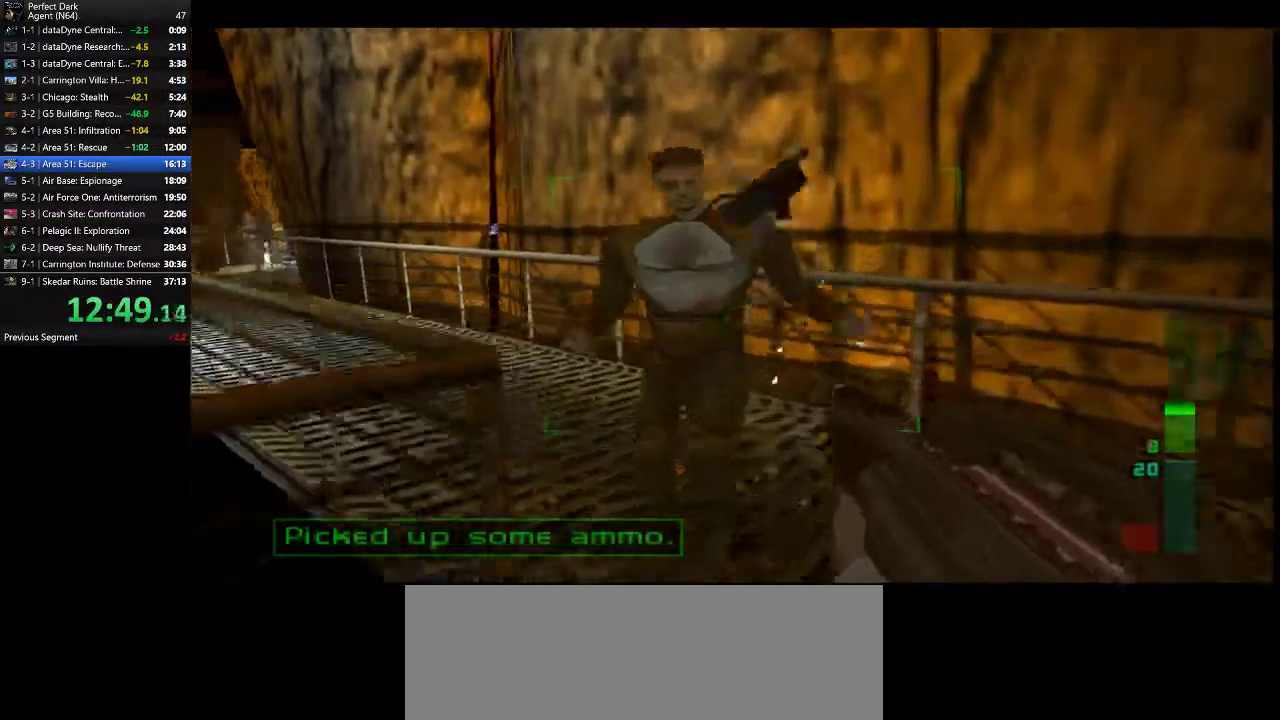
Gameplay with keyboard and mouse; each line is a JSON object with the keys and mouse buttons held at the frame after it. "events" lists presses ("down") and releases ("up") of ".", "/", "0", "1", "2", "3", "4", "5", "6", "7", "8", "9", "a", "alt_l", "alt_r", "b", "backslash", "backspace", "c", "caps_lock", "comma", "ctrl_l", "ctrl_r", "d", "e", "equals", "f", "g", "h", "i", "j", "k", "l", "lbracket", "m", "minus", "n", "o", "p", "q", "quote", "r", "rbracket", "return", "s", "semicolon", "shift_l", "shift_r", "space", "super", "t", "tab", "tilde", "u", "v", "w", "x", "y", "z", "mouse_left" and "mouse_right" between this image and that frame as [ms after this image, input, new state], when the widget could be followed in between. "mouse_left", "mouse_right" = the "left", "right" buttons of the "mouse" list. No other keys are recorded. Mouse movement is not recorded.
{"keys": ["a", "w"], "mouse": [], "events": [[33, "d", "up"], [100, "a", "down"], [333, "a", "up"], [417, "a", "down"]]}
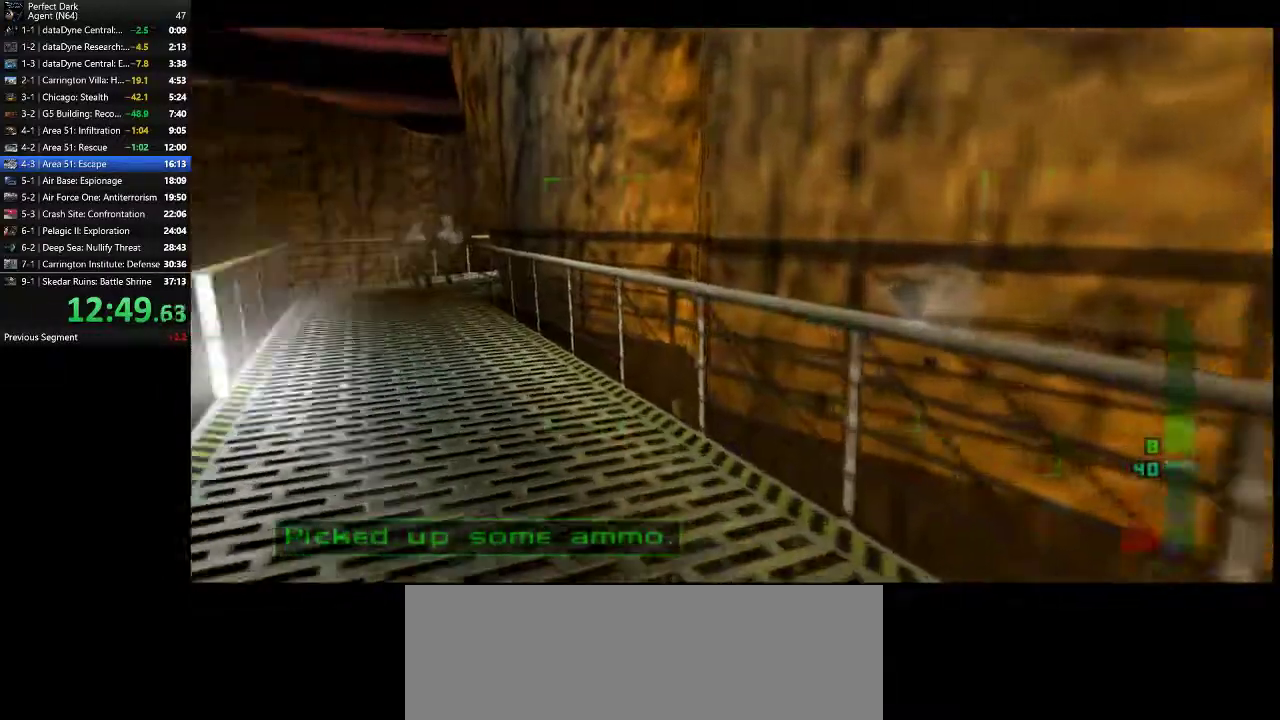
{"keys": ["w"], "mouse": [], "events": [[250, "a", "up"]]}
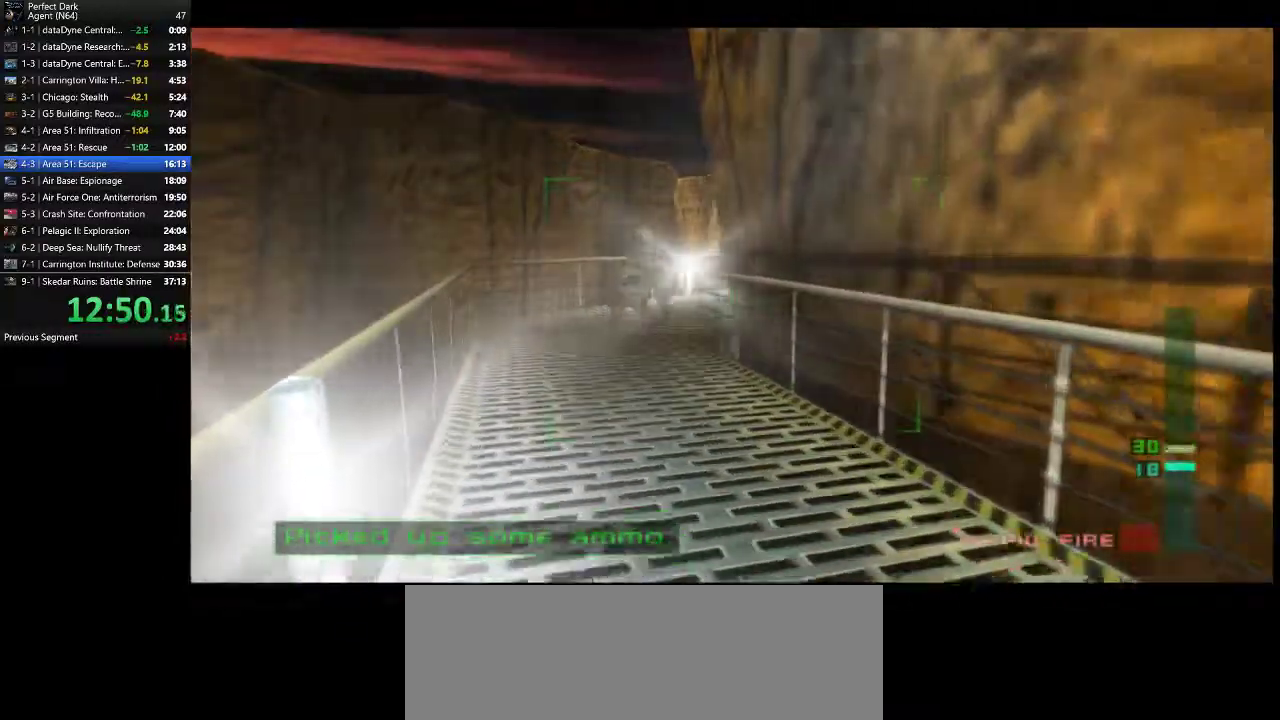
{"keys": ["w"], "mouse": ["left"], "events": [[67, "mouse_left", "down"]]}
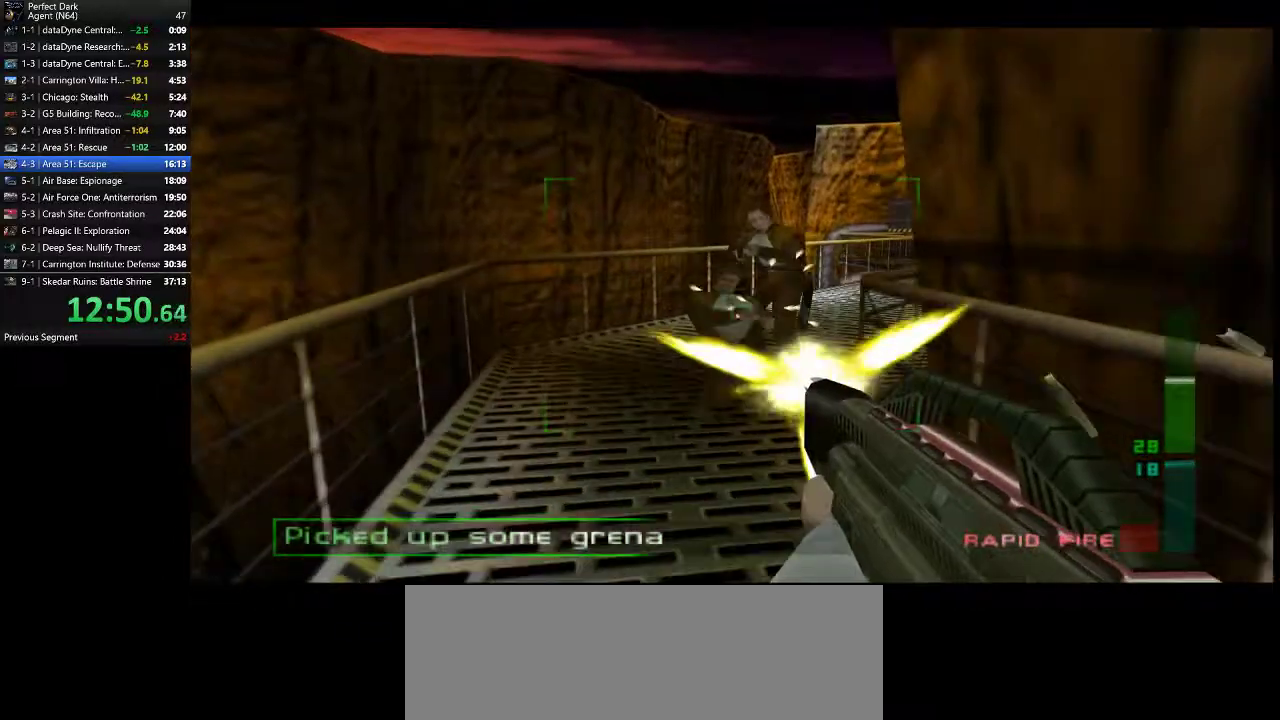
{"keys": ["w"], "mouse": ["left"], "events": []}
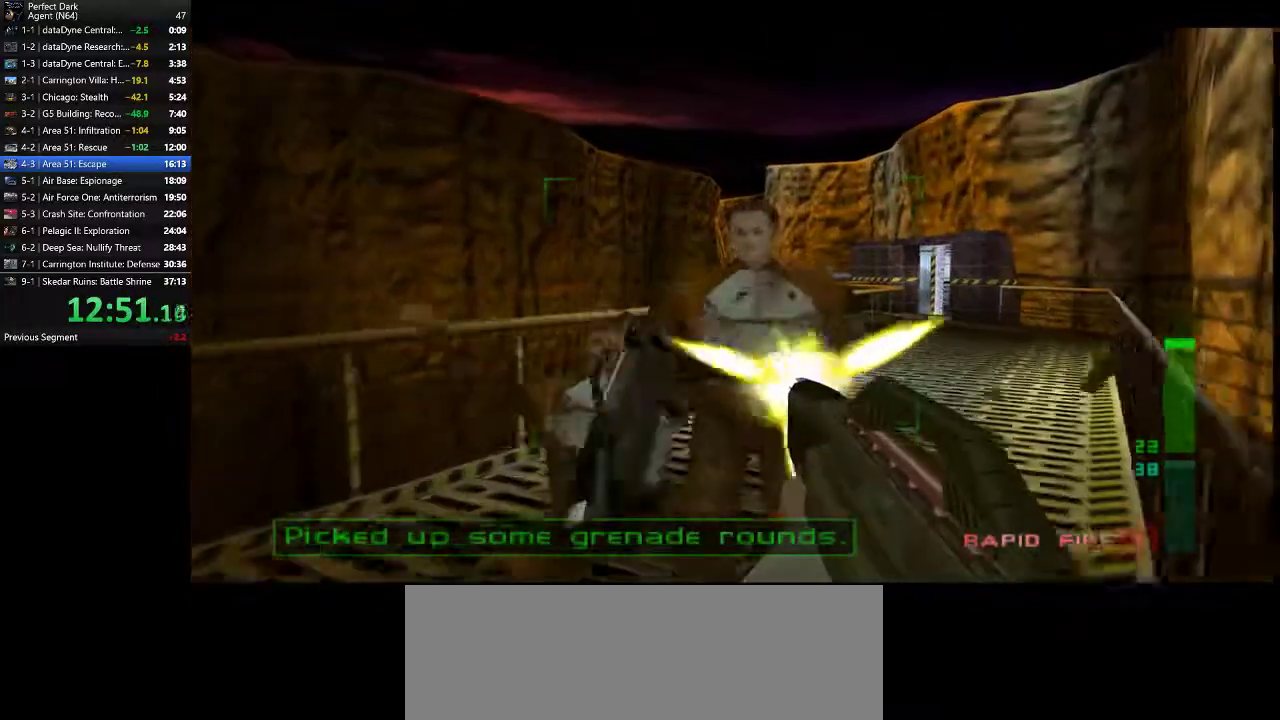
{"keys": ["w"], "mouse": [], "events": [[150, "mouse_left", "up"], [217, "e", "down"], [317, "e", "up"]]}
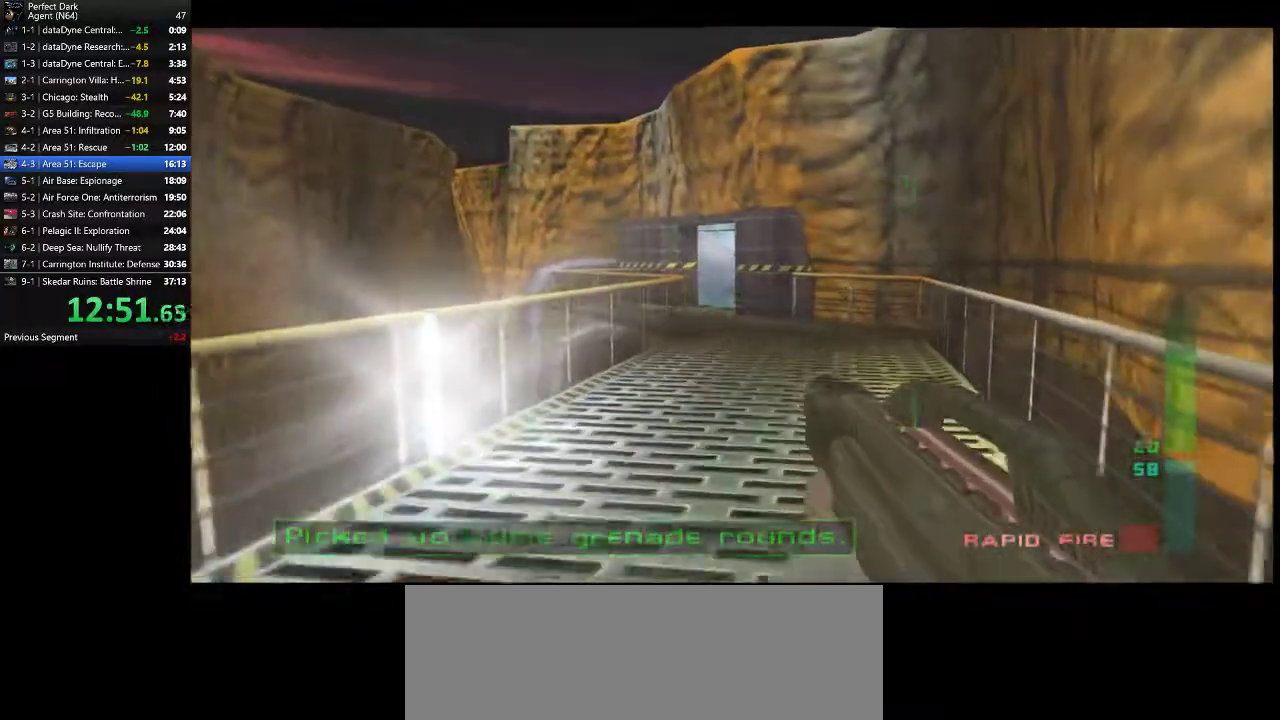
{"keys": ["e", "w"], "mouse": [], "events": [[267, "e", "down"]]}
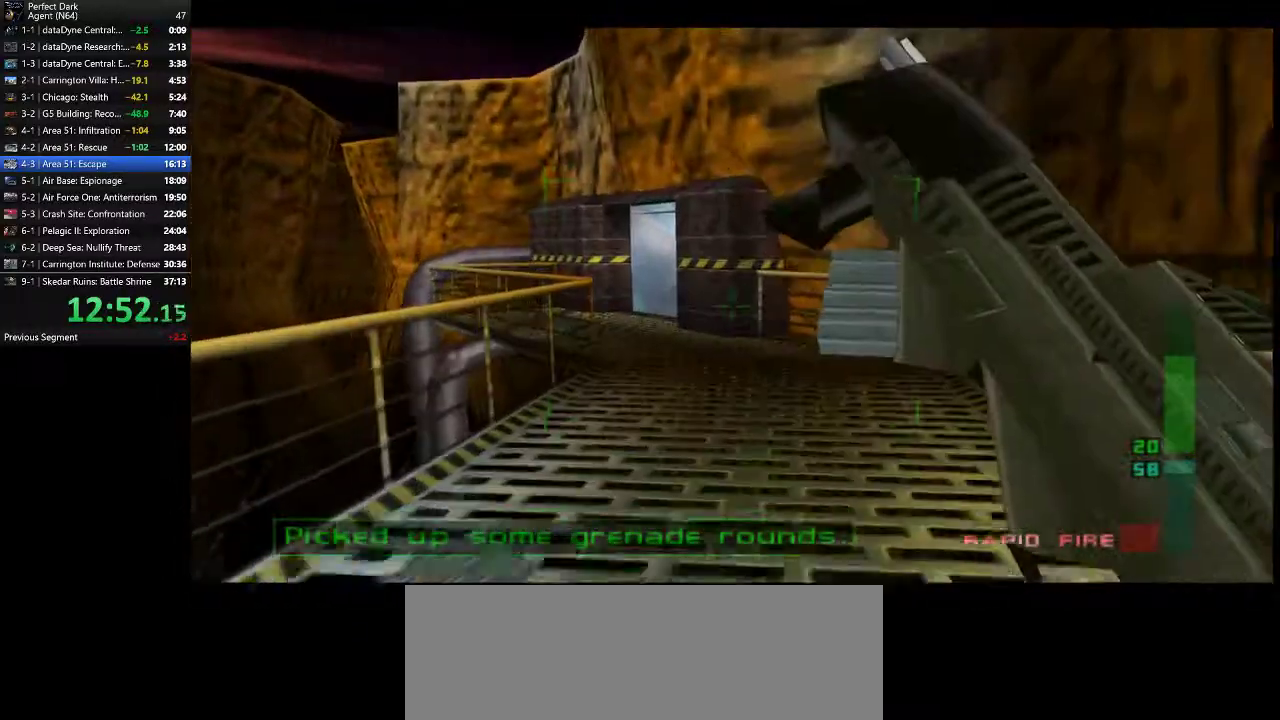
{"keys": ["e", "w"], "mouse": [], "events": []}
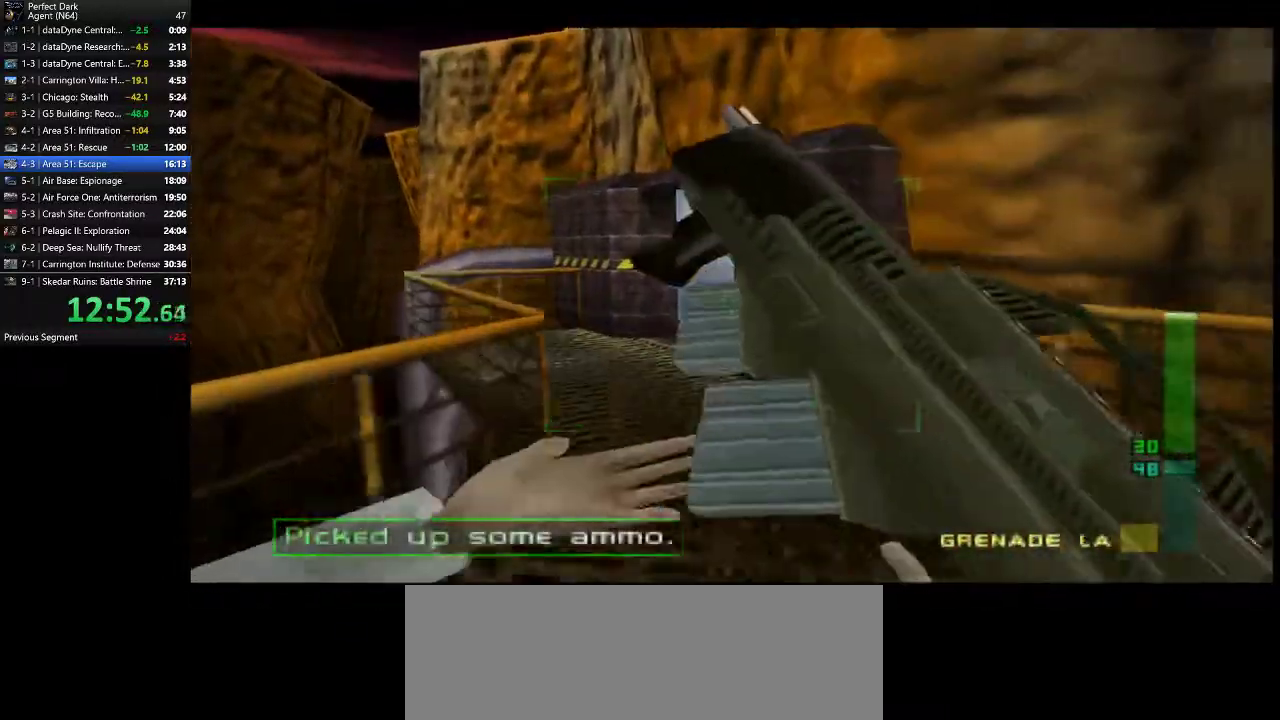
{"keys": ["a", "w"], "mouse": [], "events": [[150, "e", "up"], [283, "a", "down"]]}
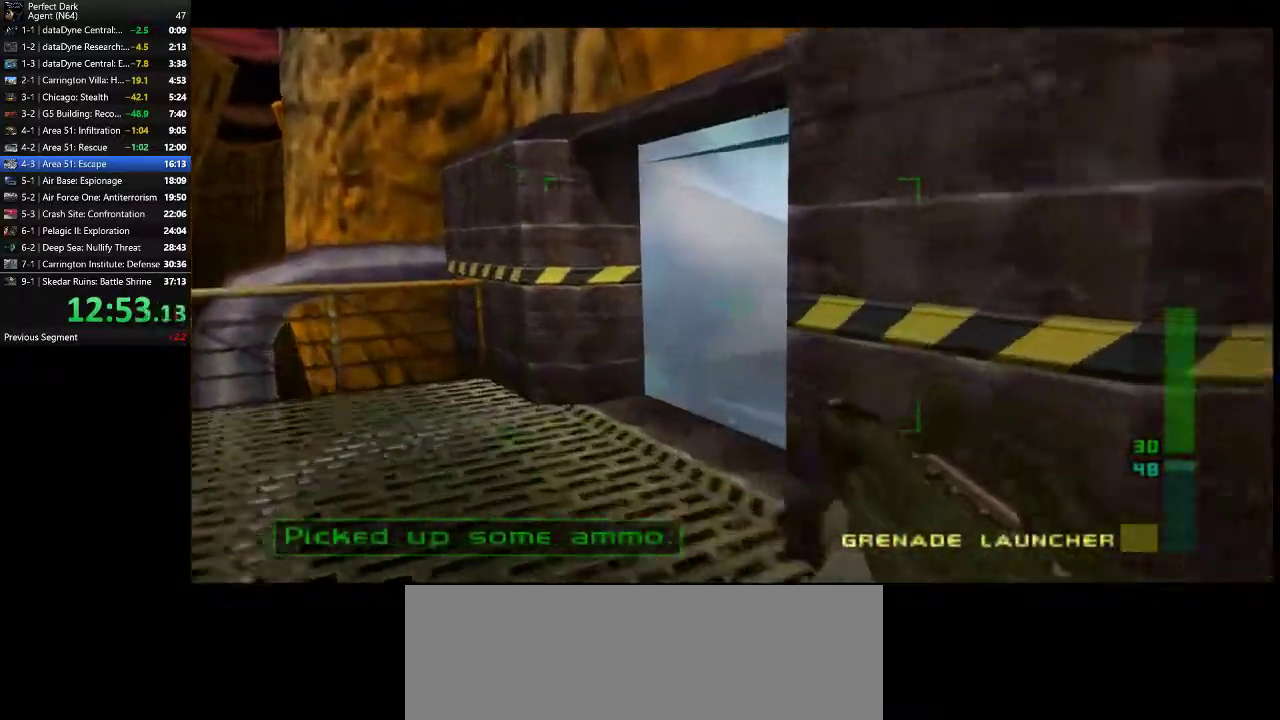
{"keys": ["s"], "mouse": [], "events": [[100, "a", "up"], [267, "w", "up"], [300, "e", "down"], [350, "e", "up"], [450, "s", "down"]]}
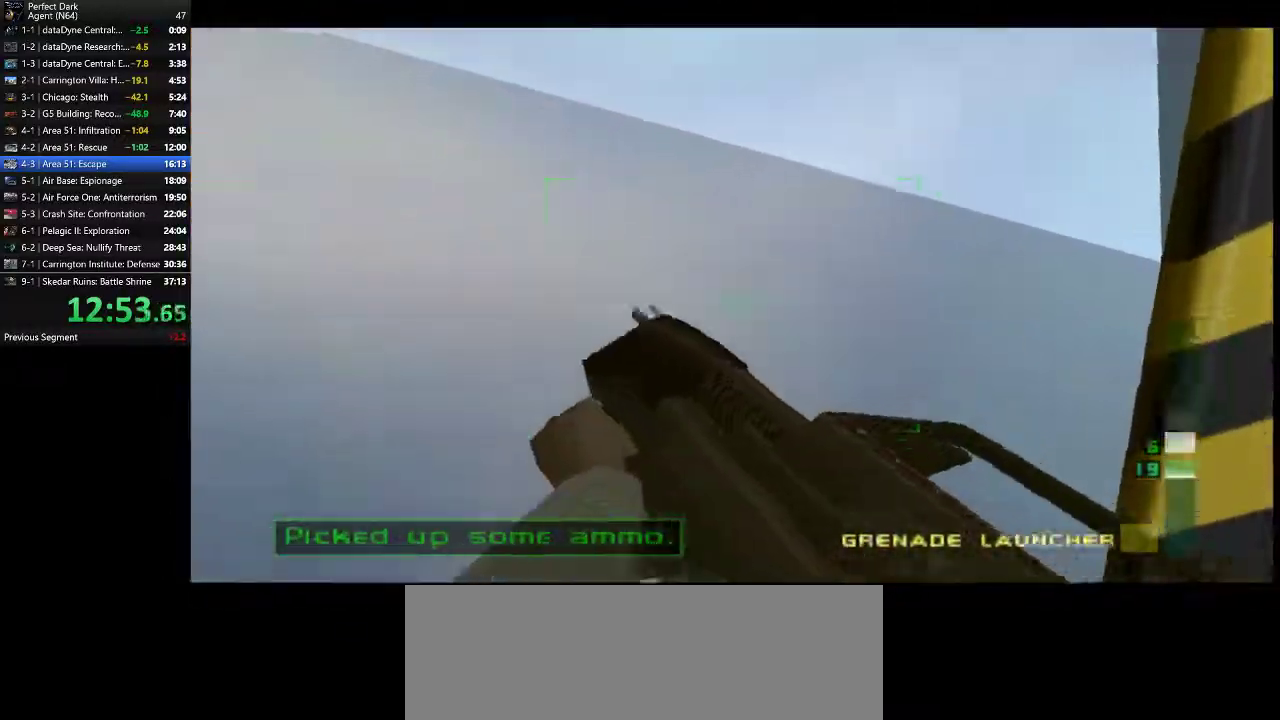
{"keys": [], "mouse": [], "events": [[83, "s", "up"], [433, "w", "down"], [500, "w", "up"]]}
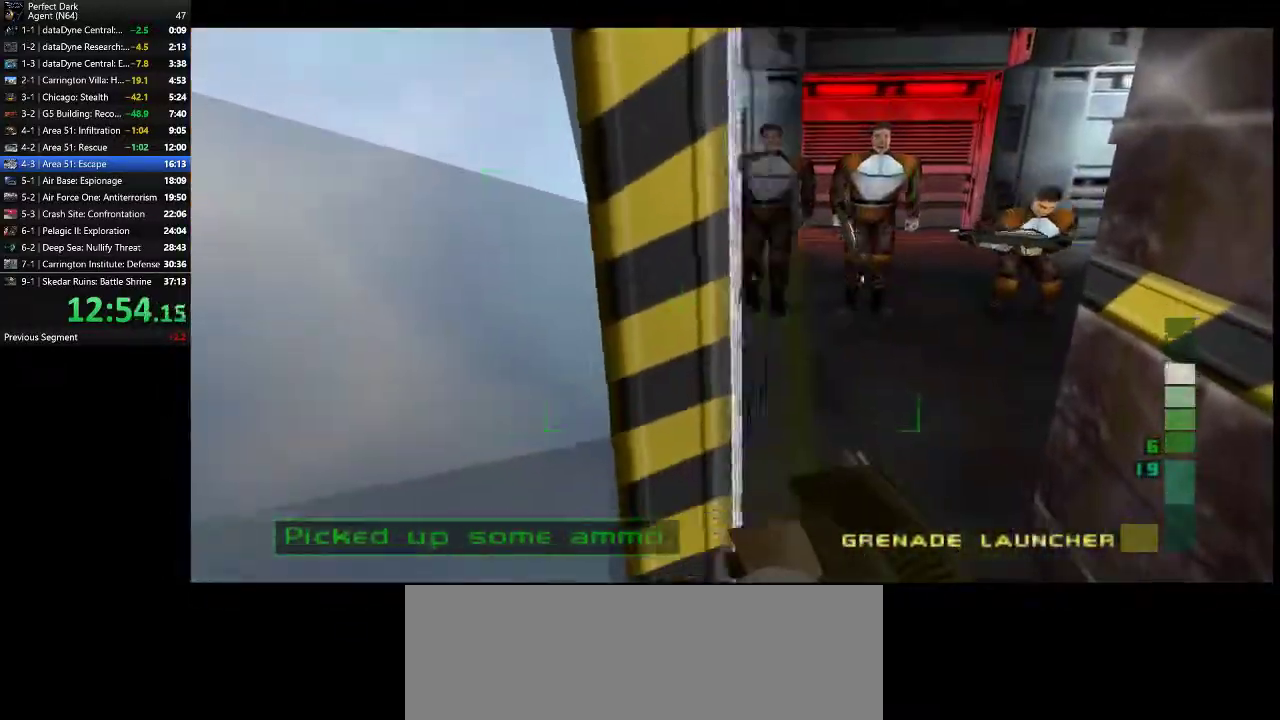
{"keys": [], "mouse": [], "events": [[117, "mouse_left", "down"], [117, "s", "down"], [150, "mouse_left", "up"], [500, "s", "up"]]}
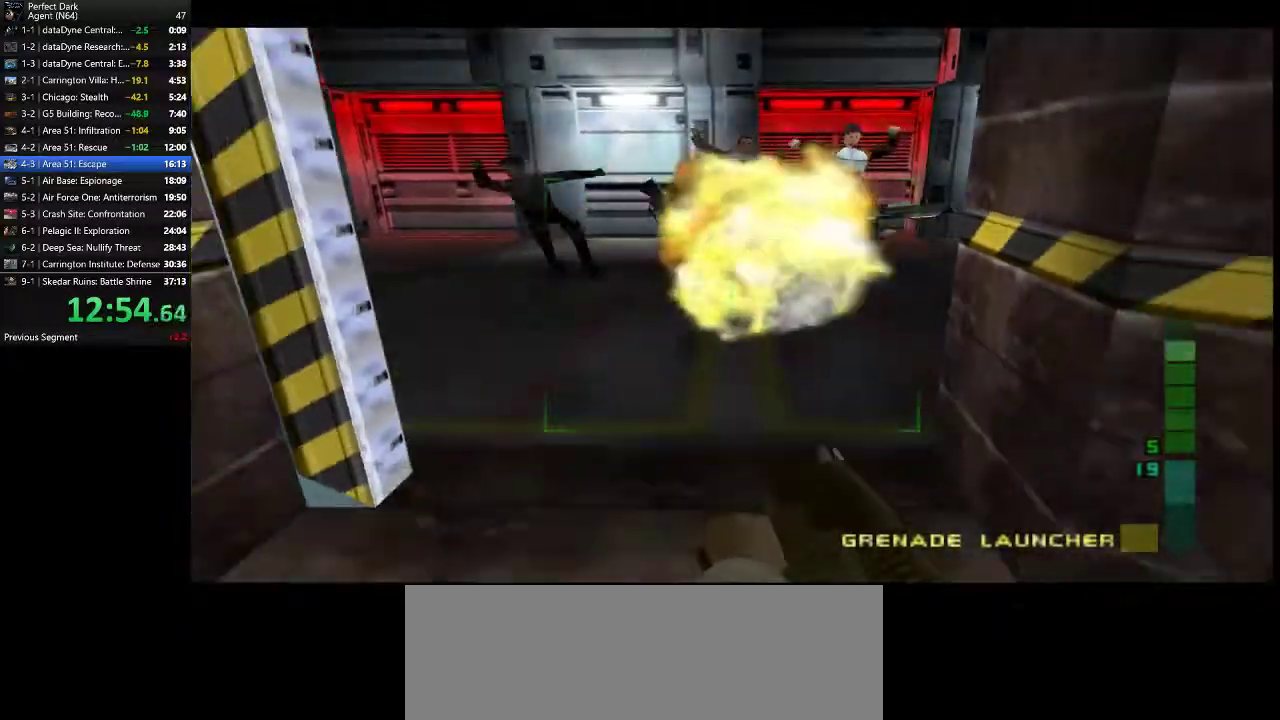
{"keys": ["a"], "mouse": [], "events": [[333, "w", "down"], [400, "a", "down"], [483, "w", "up"]]}
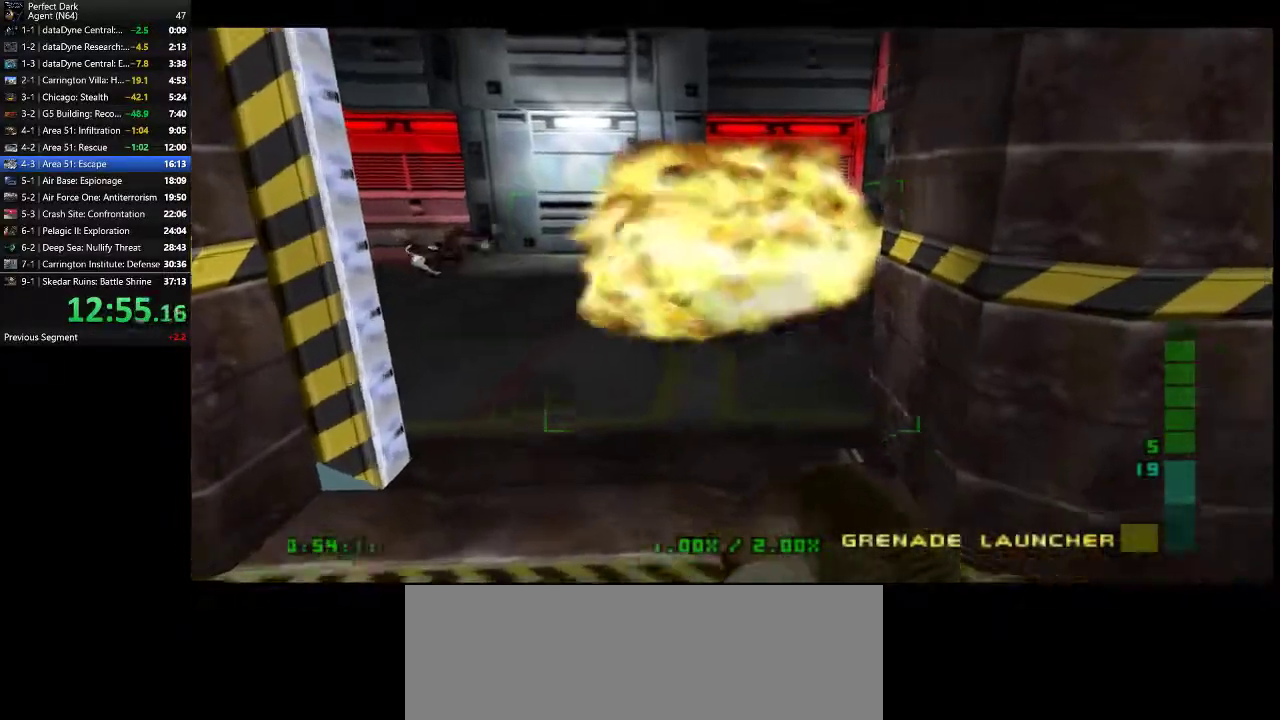
{"keys": ["a", "w"], "mouse": [], "events": [[17, "a", "up"], [433, "a", "down"], [467, "w", "down"]]}
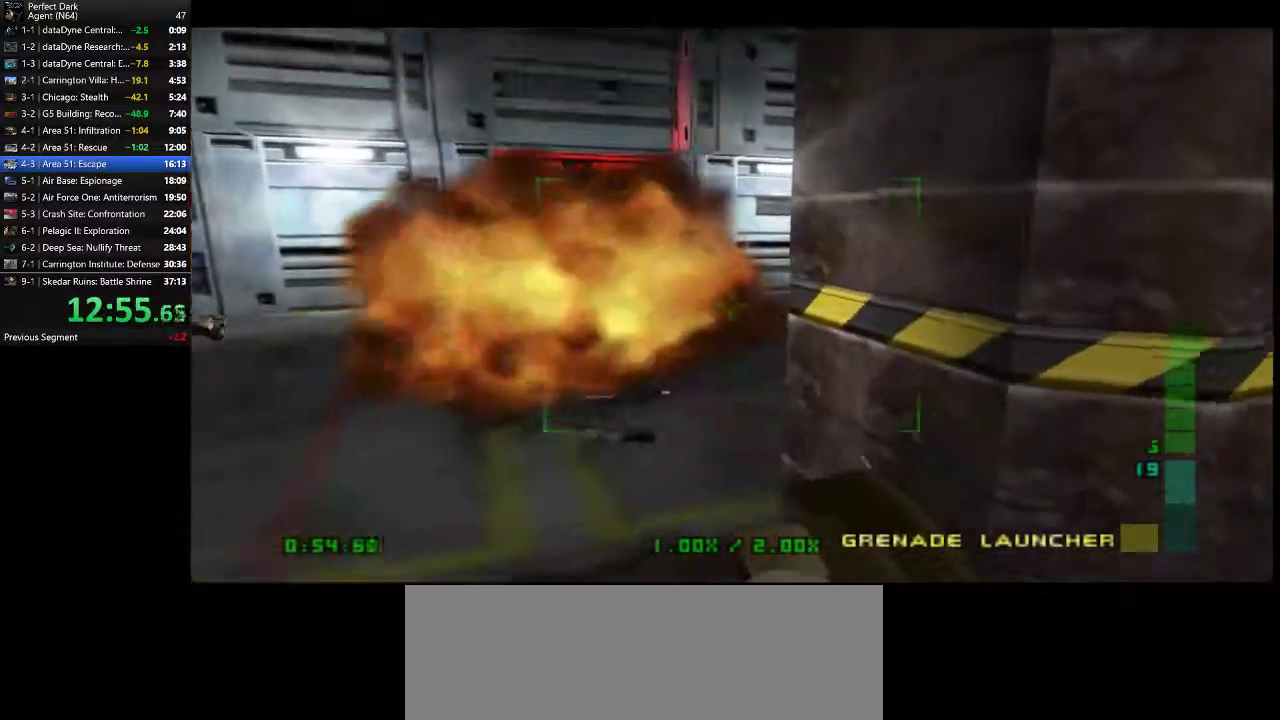
{"keys": ["w"], "mouse": [], "events": [[483, "a", "up"]]}
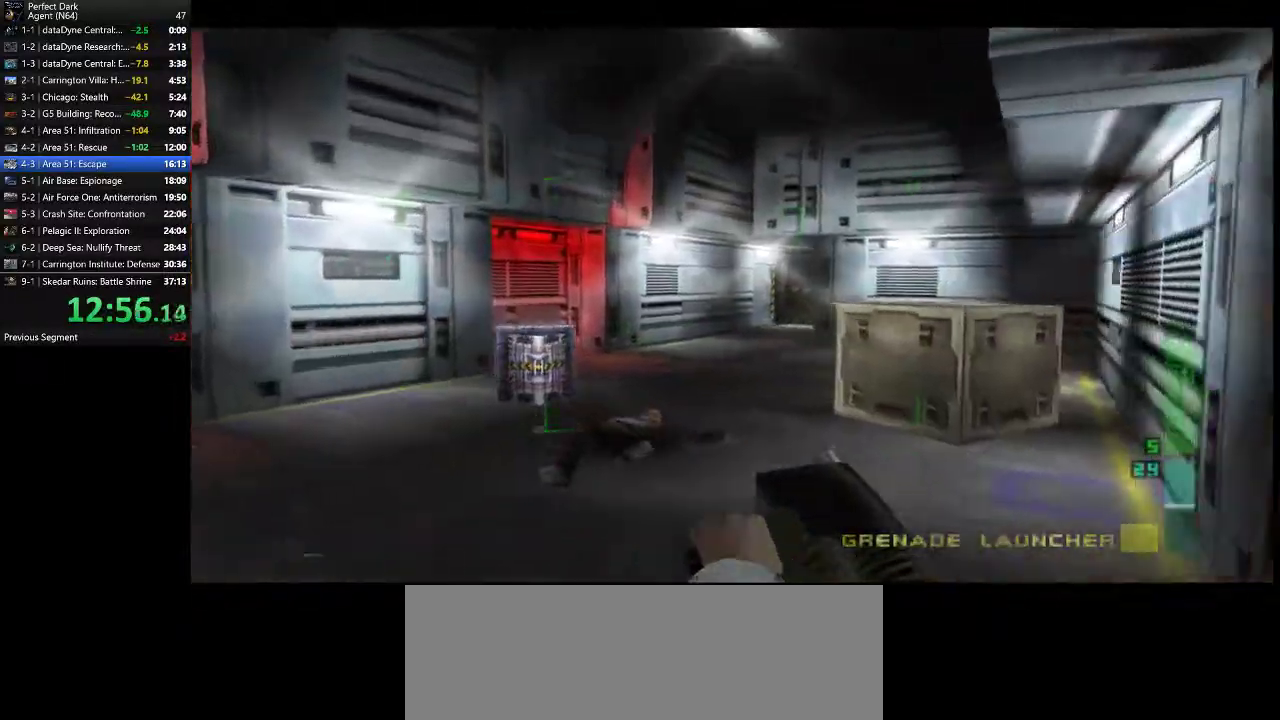
{"keys": ["d"], "mouse": ["left"], "events": [[167, "a", "down"], [167, "mouse_left", "down"], [200, "w", "up"], [233, "mouse_left", "up"], [300, "a", "up"], [417, "d", "down"], [483, "mouse_left", "down"]]}
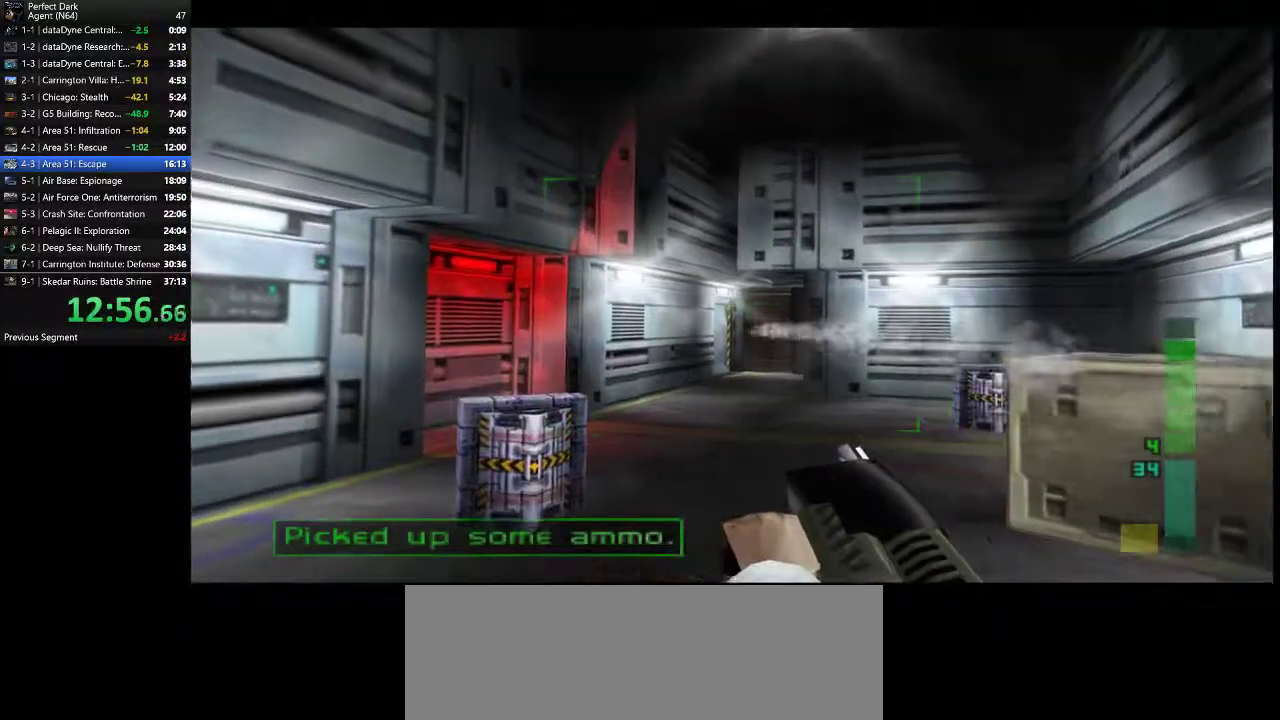
{"keys": ["a"], "mouse": ["left"], "events": [[117, "d", "up"], [250, "s", "down"], [400, "s", "up"], [467, "a", "down"]]}
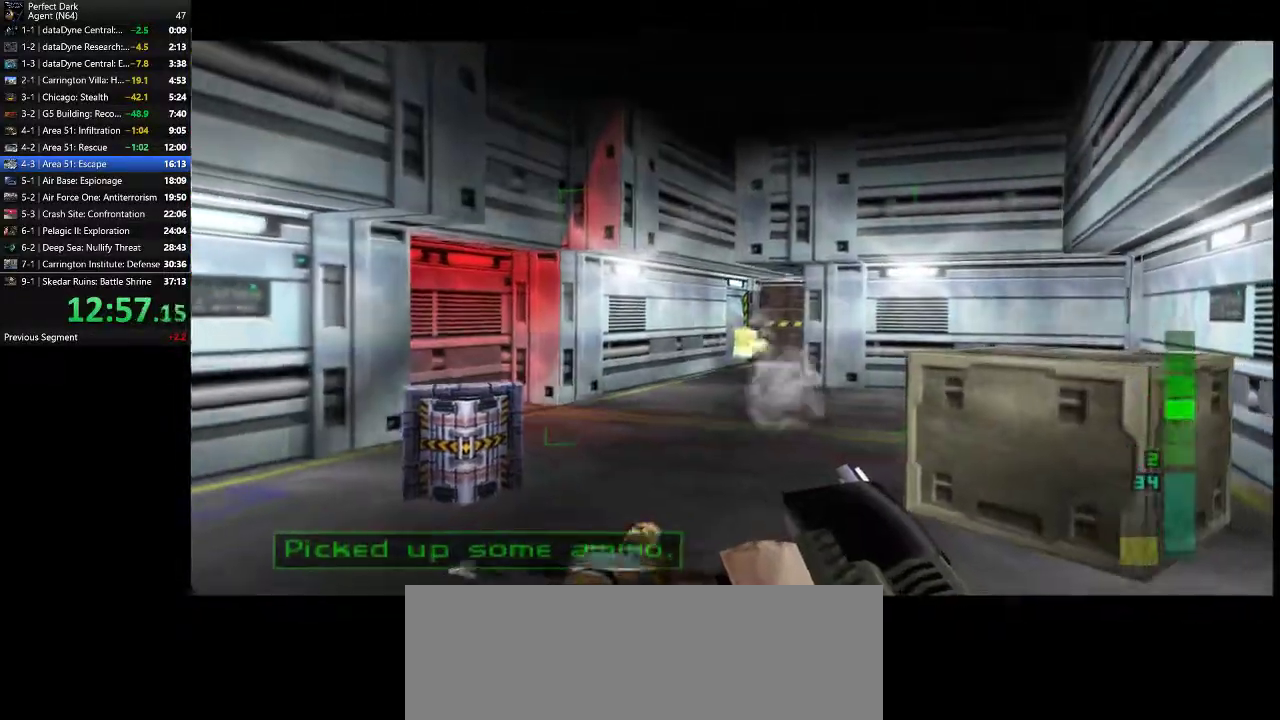
{"keys": ["d", "w"], "mouse": [], "events": [[100, "a", "up"], [283, "mouse_left", "up"], [317, "d", "down"], [450, "w", "down"]]}
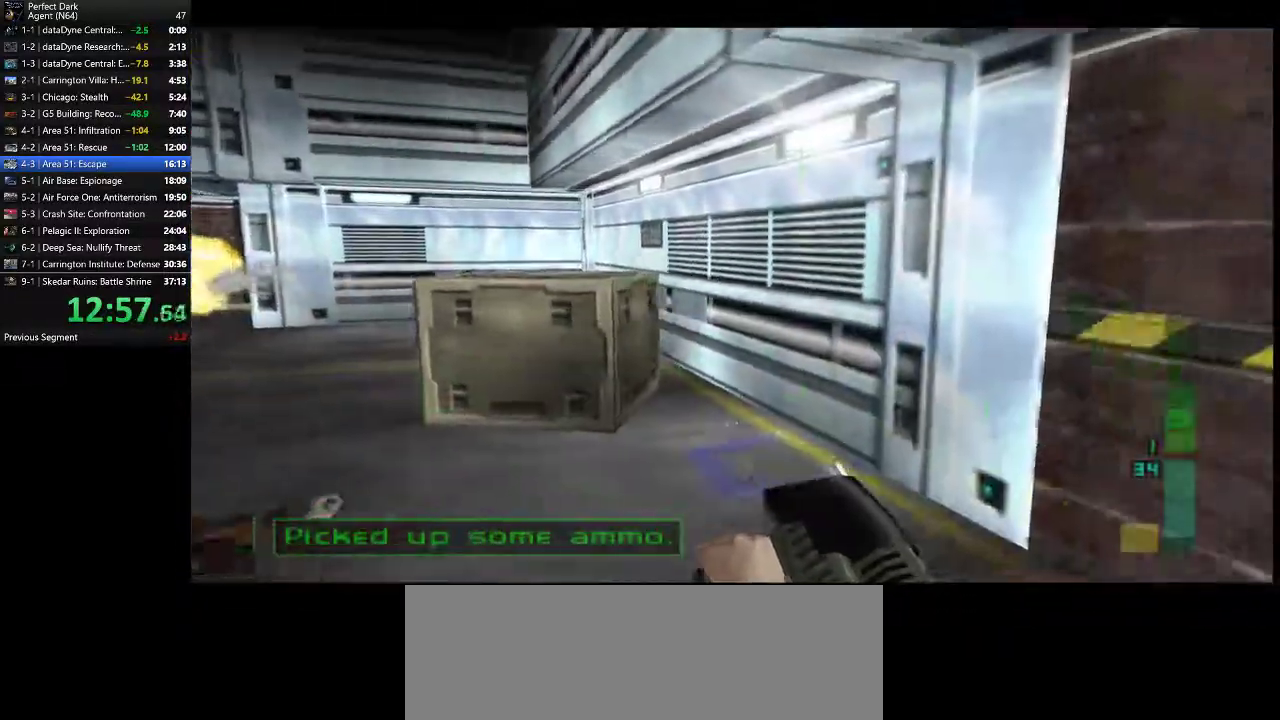
{"keys": ["s"], "mouse": [], "events": [[233, "w", "up"], [367, "d", "up"], [433, "s", "down"]]}
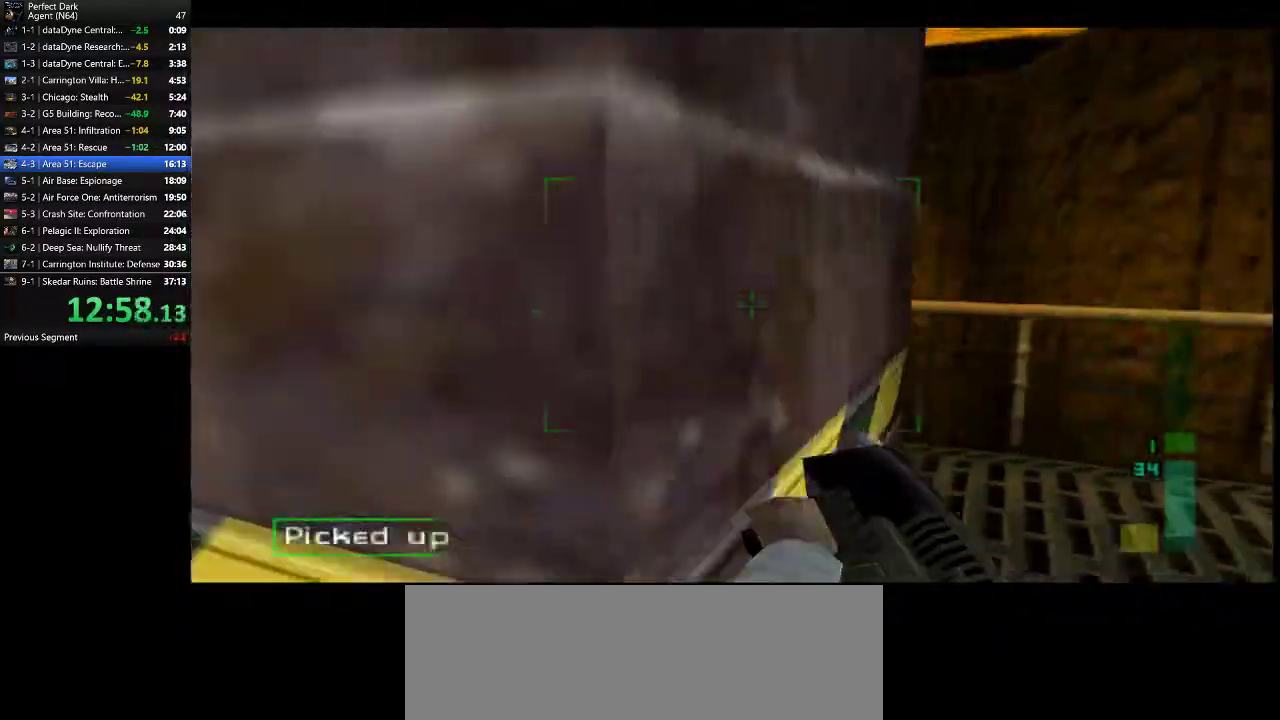
{"keys": [], "mouse": [], "events": [[117, "s", "up"]]}
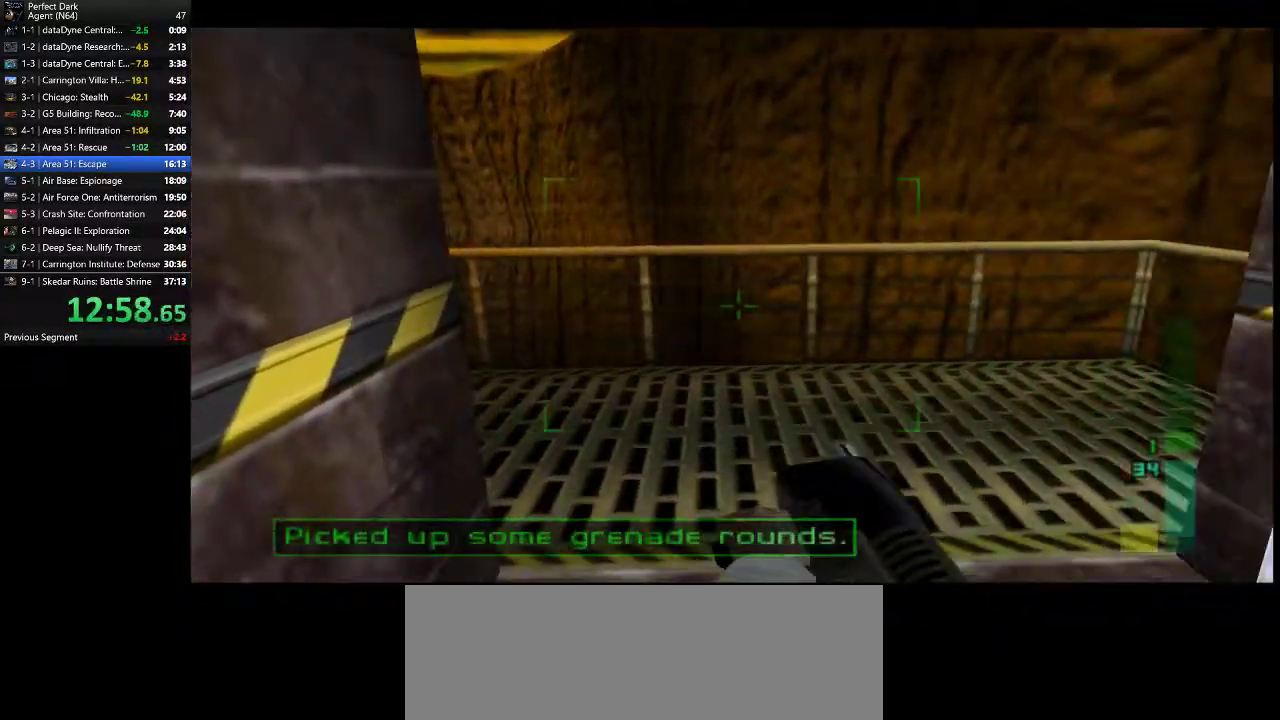
{"keys": ["s"], "mouse": [], "events": [[133, "e", "down"], [217, "e", "up"], [317, "e", "down"], [383, "e", "up"], [483, "s", "down"]]}
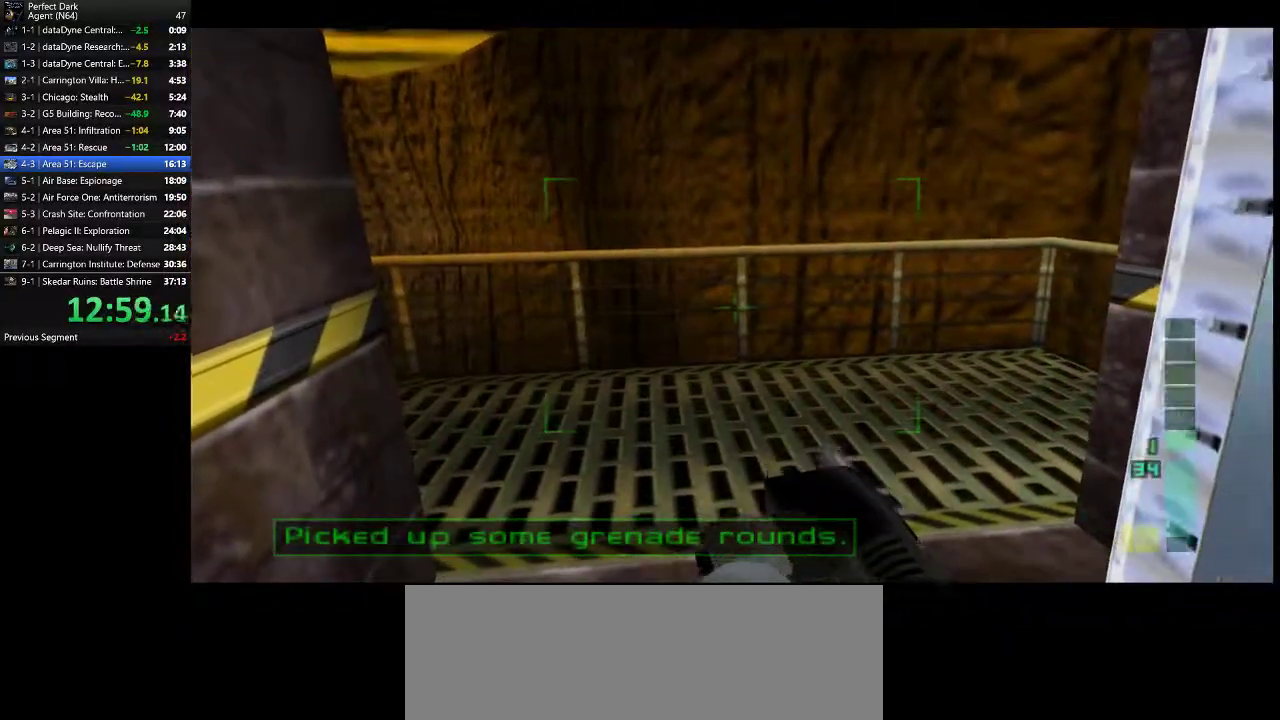
{"keys": ["s"], "mouse": [], "events": [[50, "d", "down"], [233, "d", "up"]]}
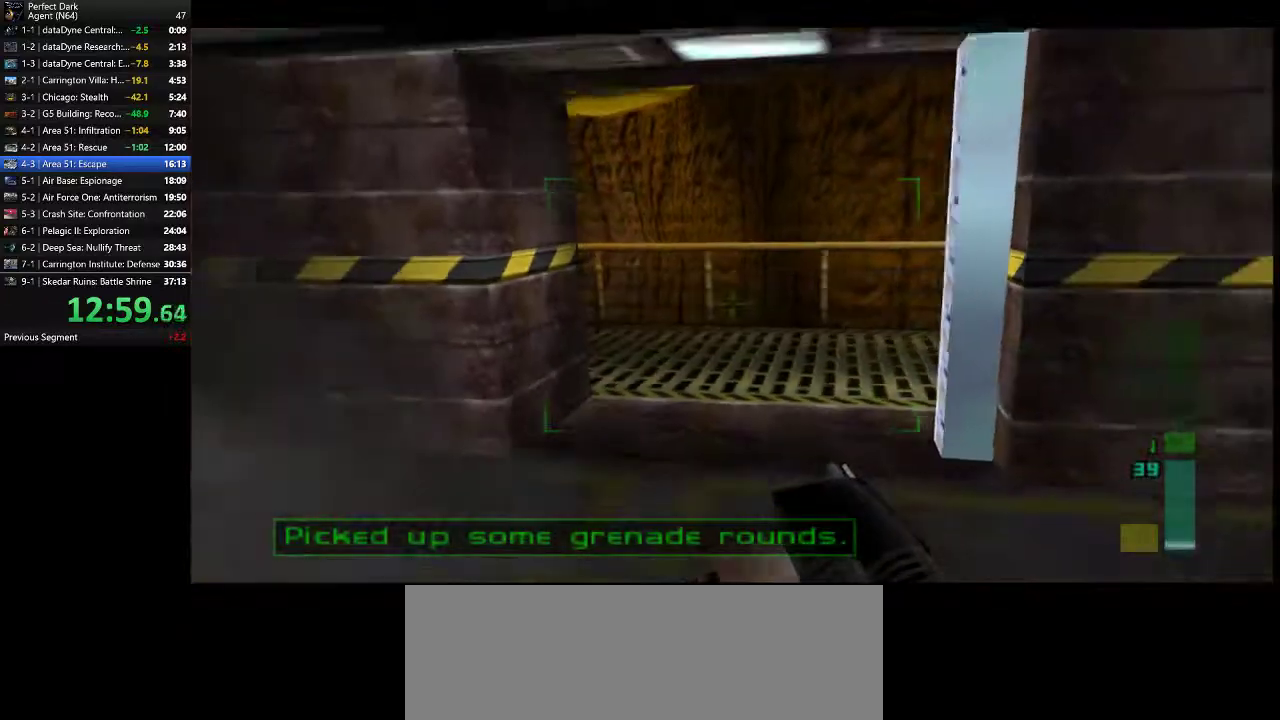
{"keys": ["s"], "mouse": [], "events": [[150, "e", "down"], [217, "e", "up"]]}
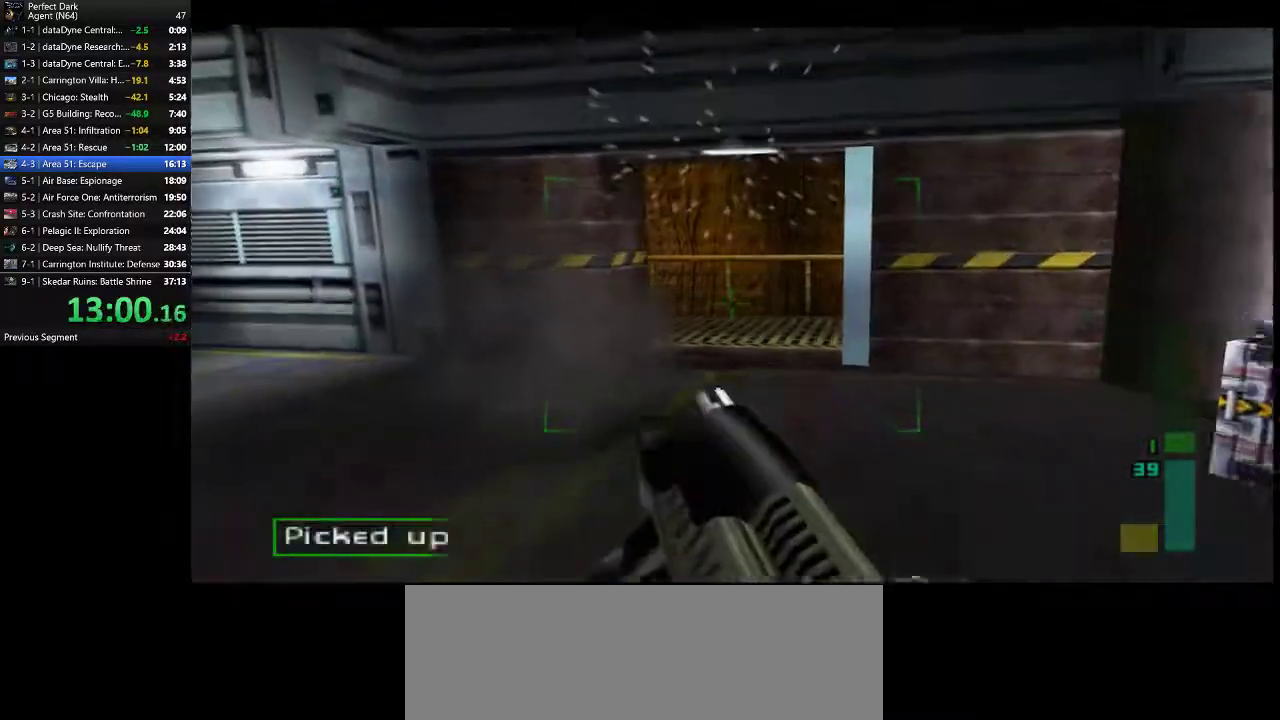
{"keys": [], "mouse": [], "events": [[167, "s", "up"]]}
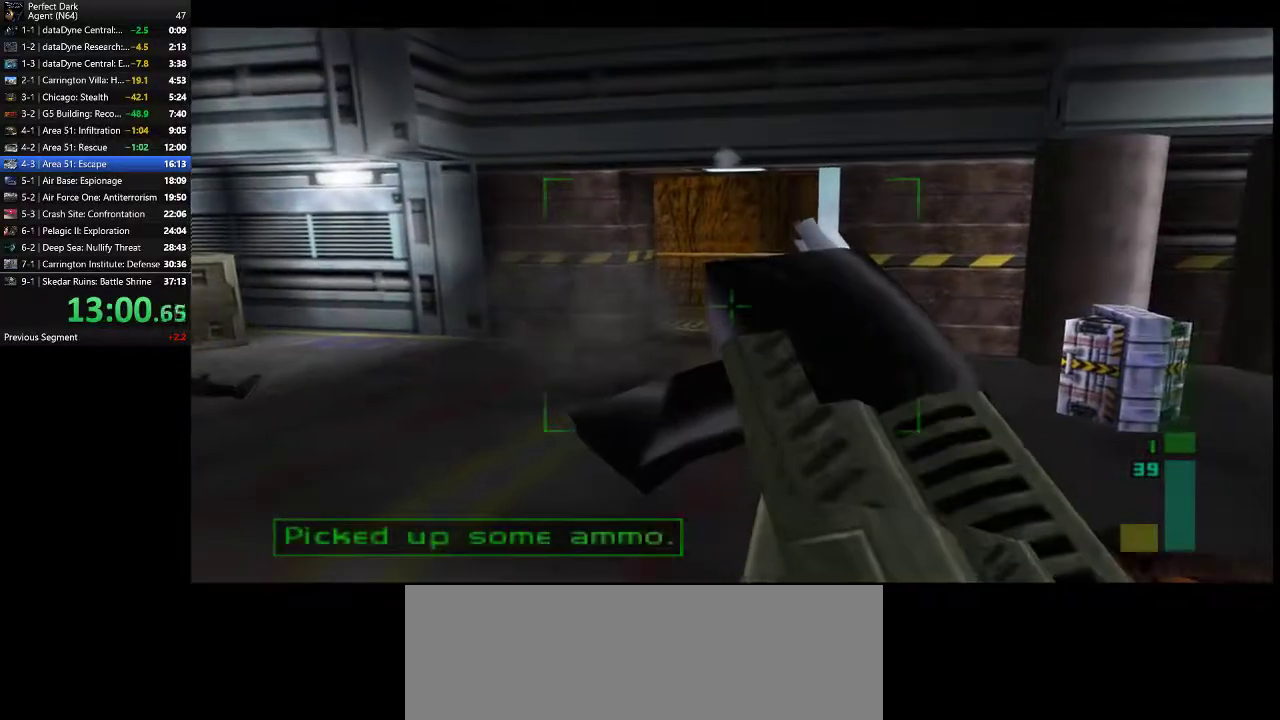
{"keys": [], "mouse": [], "events": []}
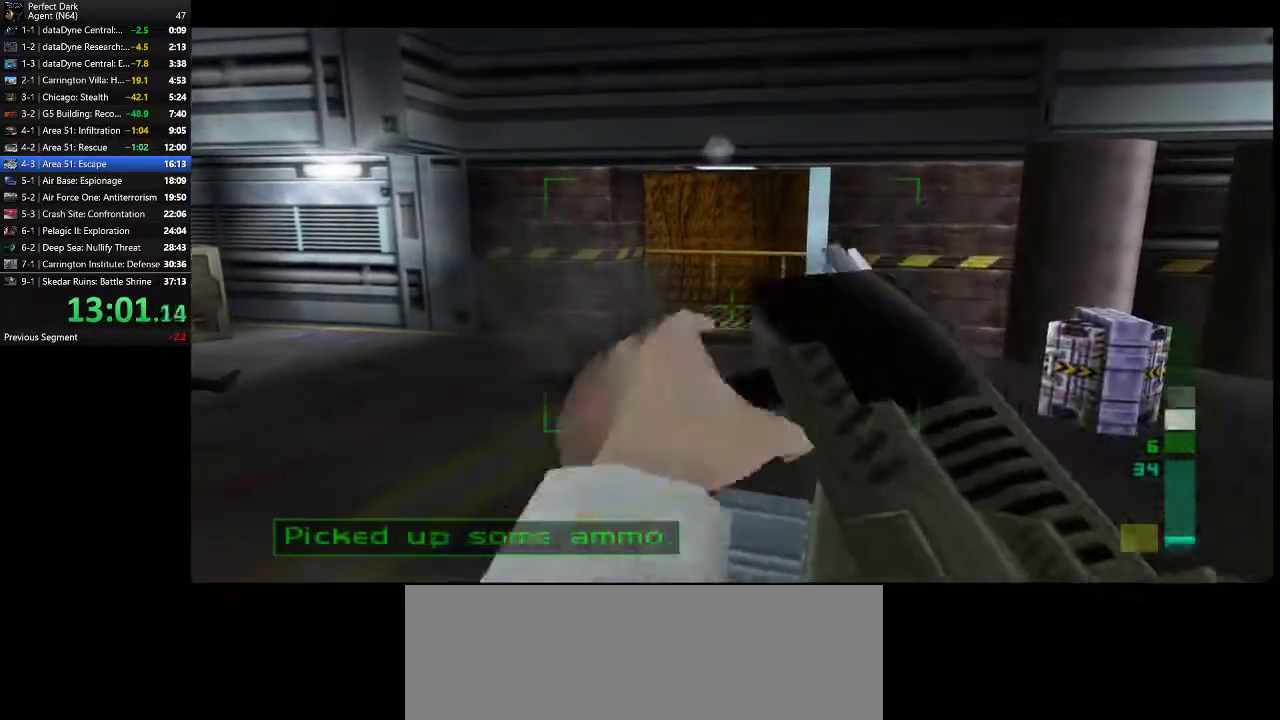
{"keys": [], "mouse": [], "events": []}
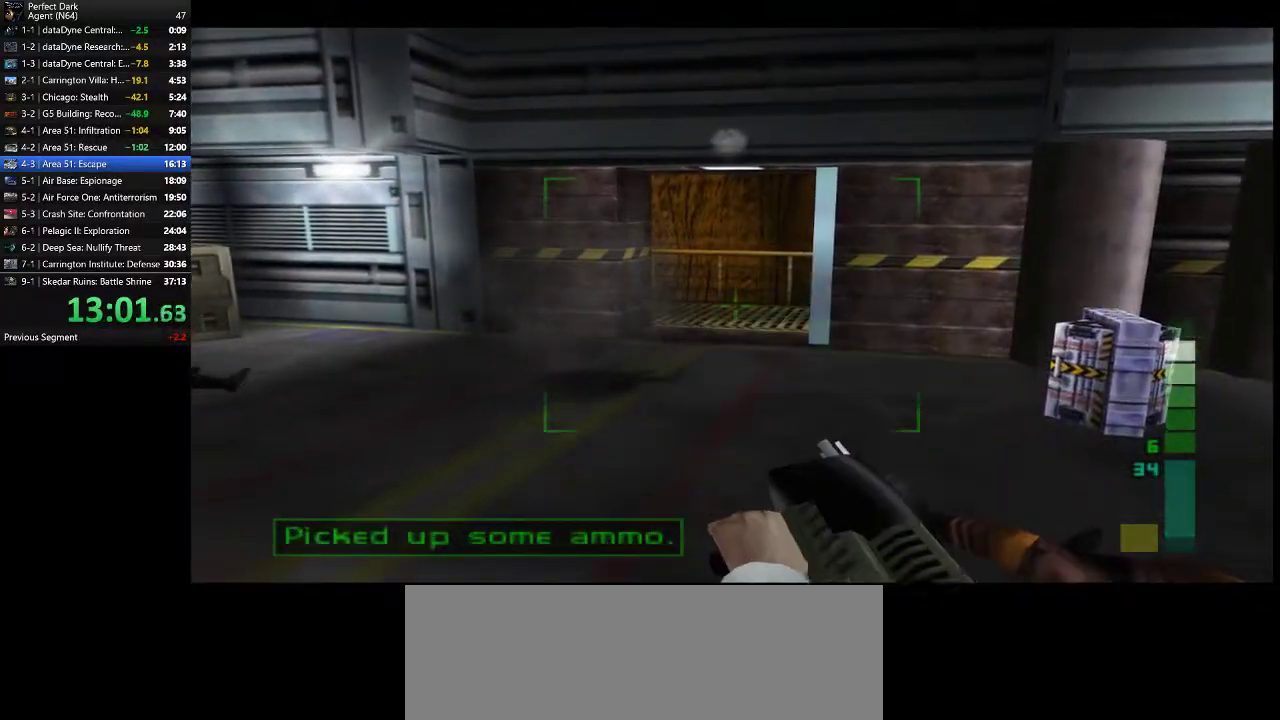
{"keys": [], "mouse": [], "events": []}
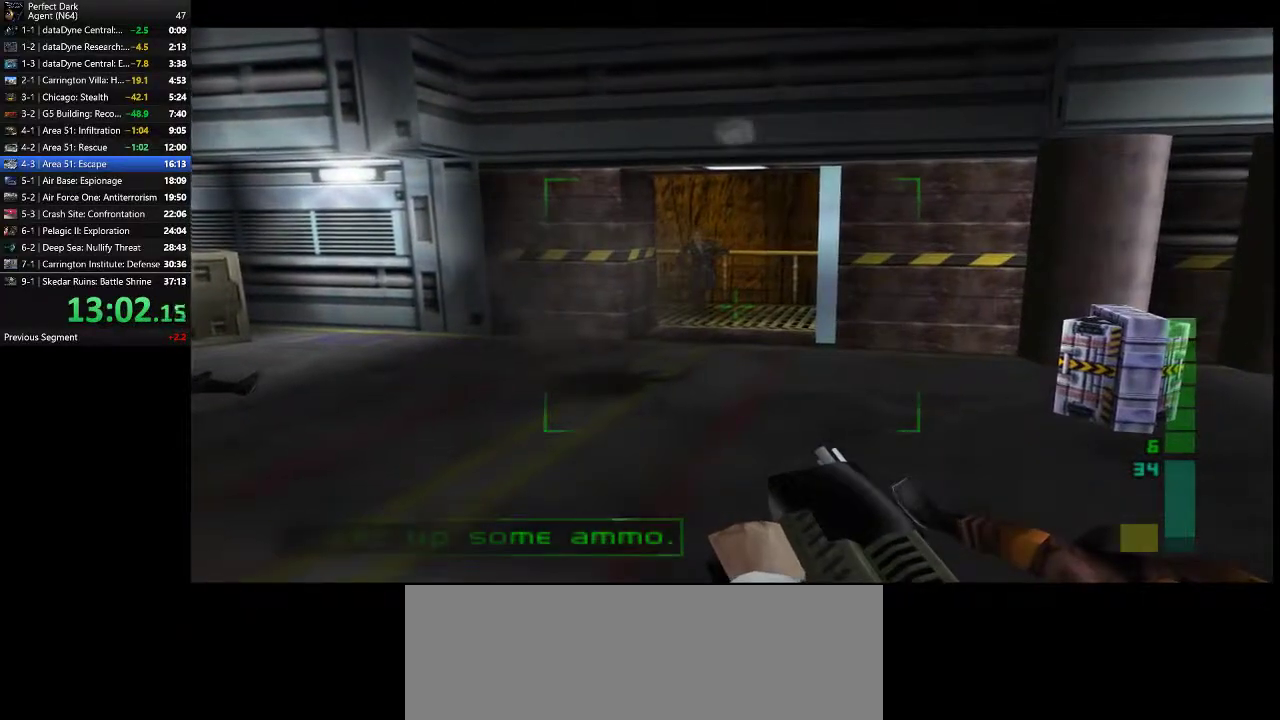
{"keys": [], "mouse": [], "events": []}
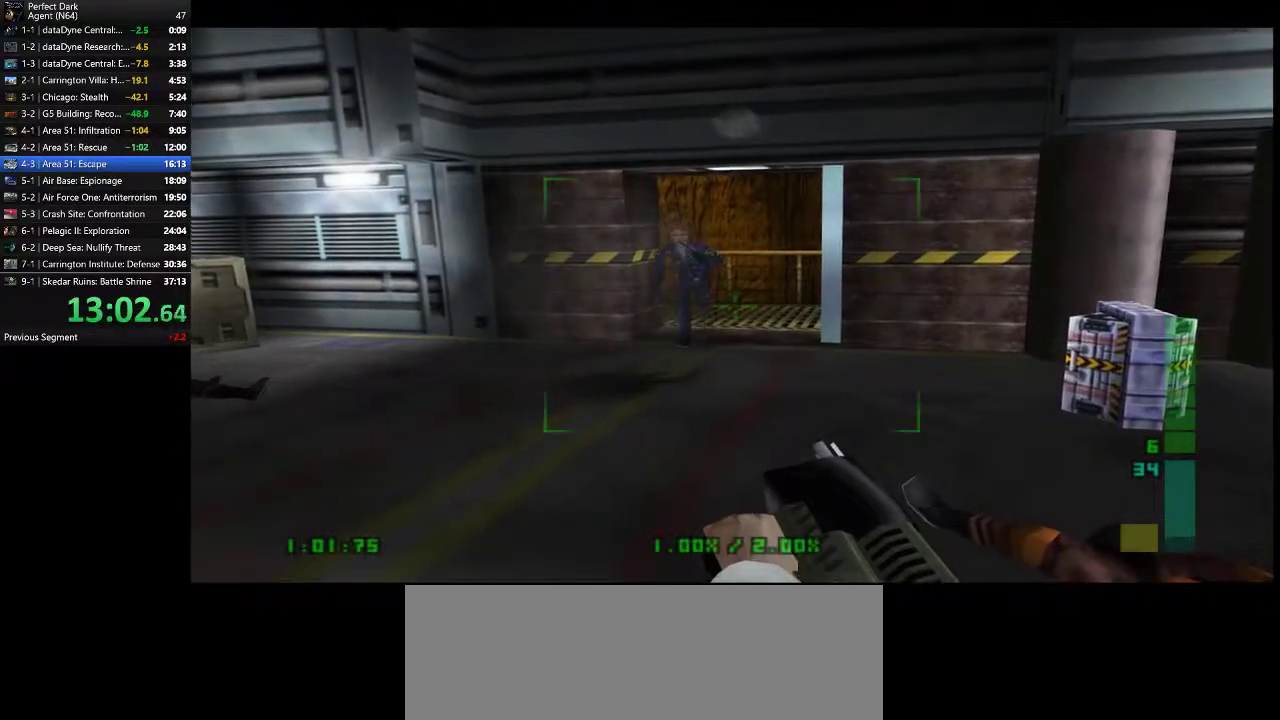
{"keys": [], "mouse": [], "events": []}
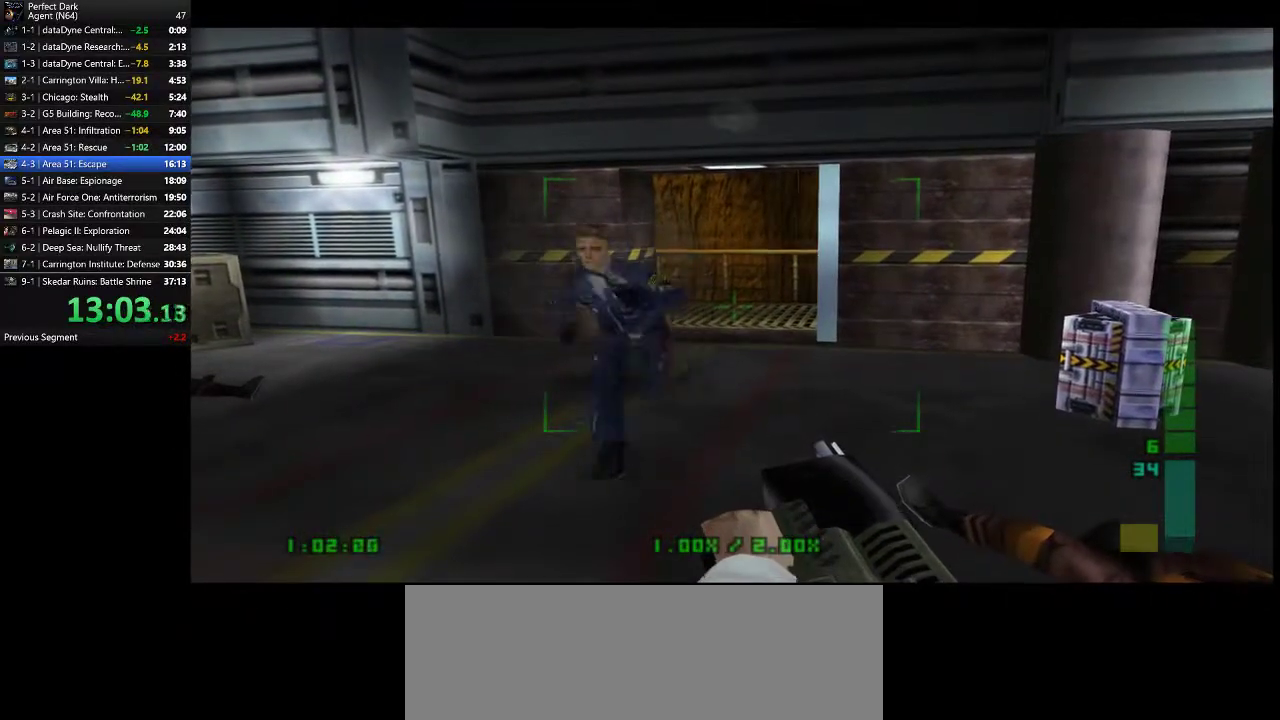
{"keys": [], "mouse": [], "events": []}
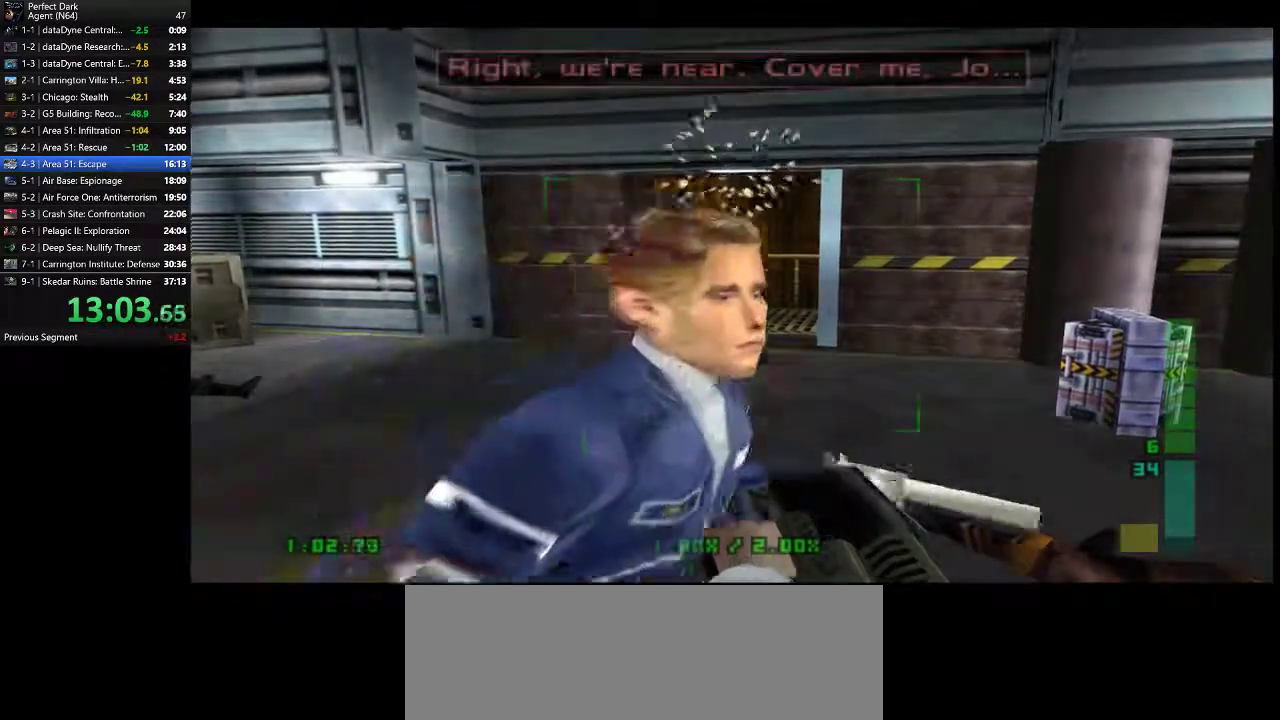
{"keys": [], "mouse": [], "events": []}
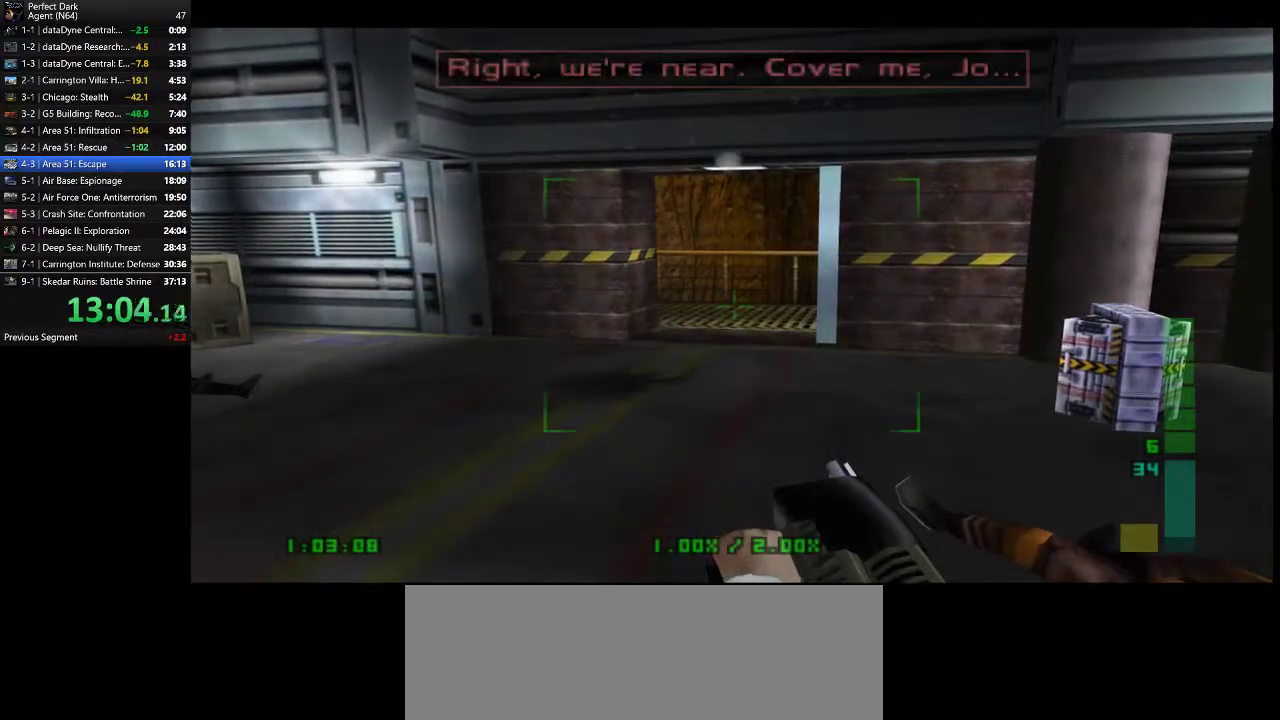
{"keys": ["w"], "mouse": [], "events": [[33, "a", "down"], [67, "w", "down"], [417, "a", "up"]]}